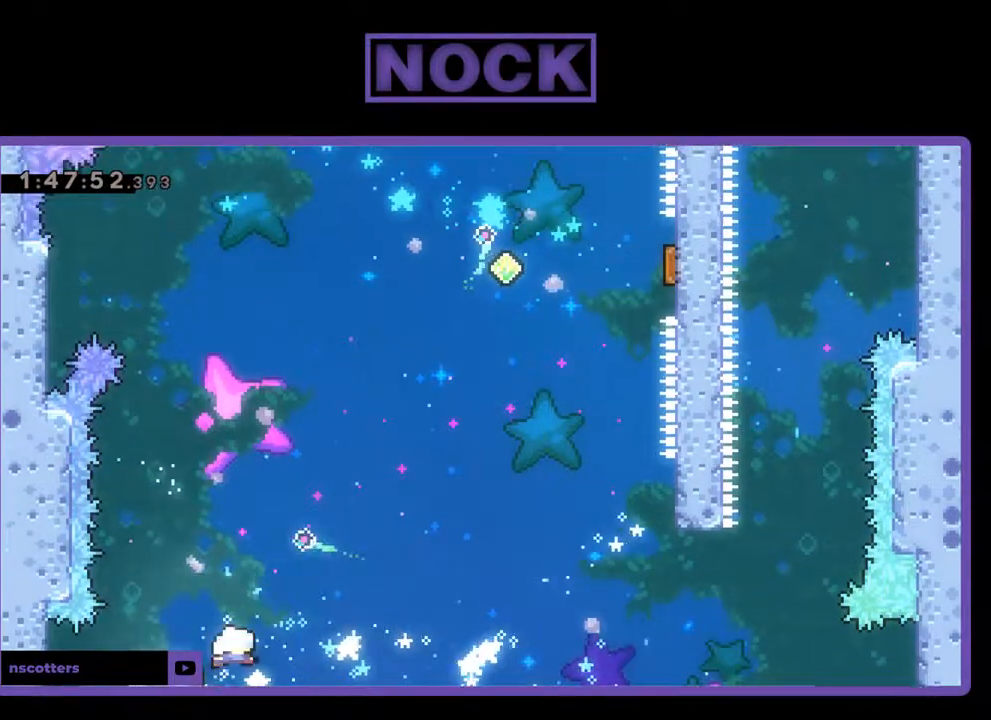
Gameplay with a controller (PlayStation layout); each line is a JSON object with the inputs held at the frame after it. "events" lists button and stick changes between this image and that frame as [ms after this image, input, new state], when the widget could be followed in between. Not read: right_stick.
{"buttons": ["R2", "DPAD_UP", "DPAD_RIGHT"], "left_stick": "center", "events": [[33, "DPAD_RIGHT", "down"], [267, "DPAD_UP", "down"]]}
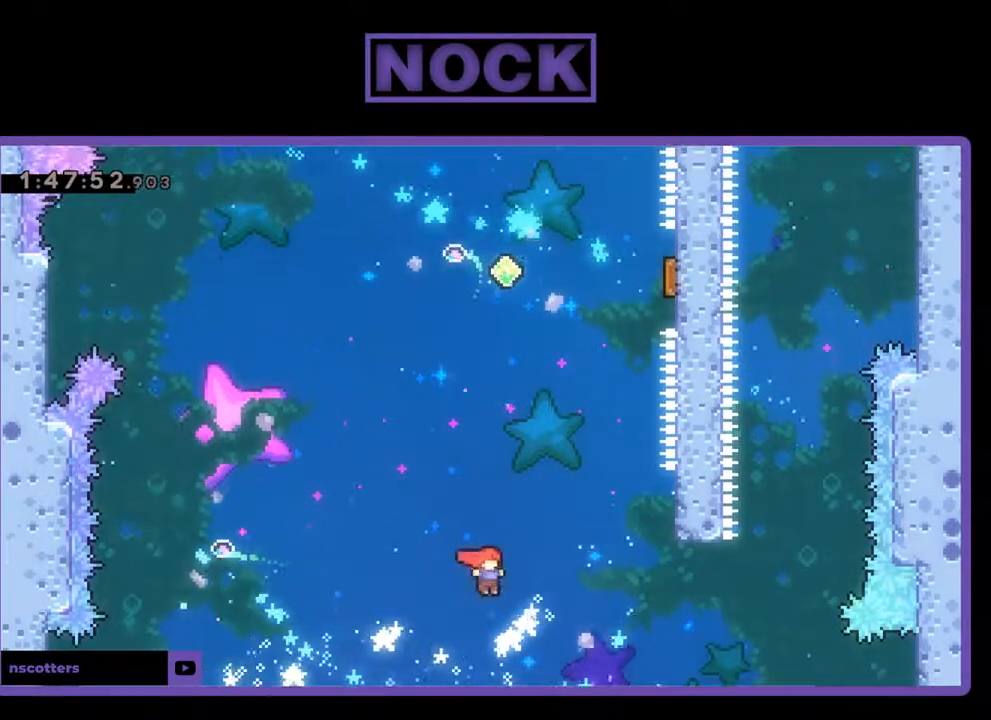
{"buttons": ["R2", "DPAD_RIGHT"], "left_stick": "center", "events": [[100, "CIRCLE", "down"], [300, "CIRCLE", "up"], [300, "DPAD_UP", "up"]]}
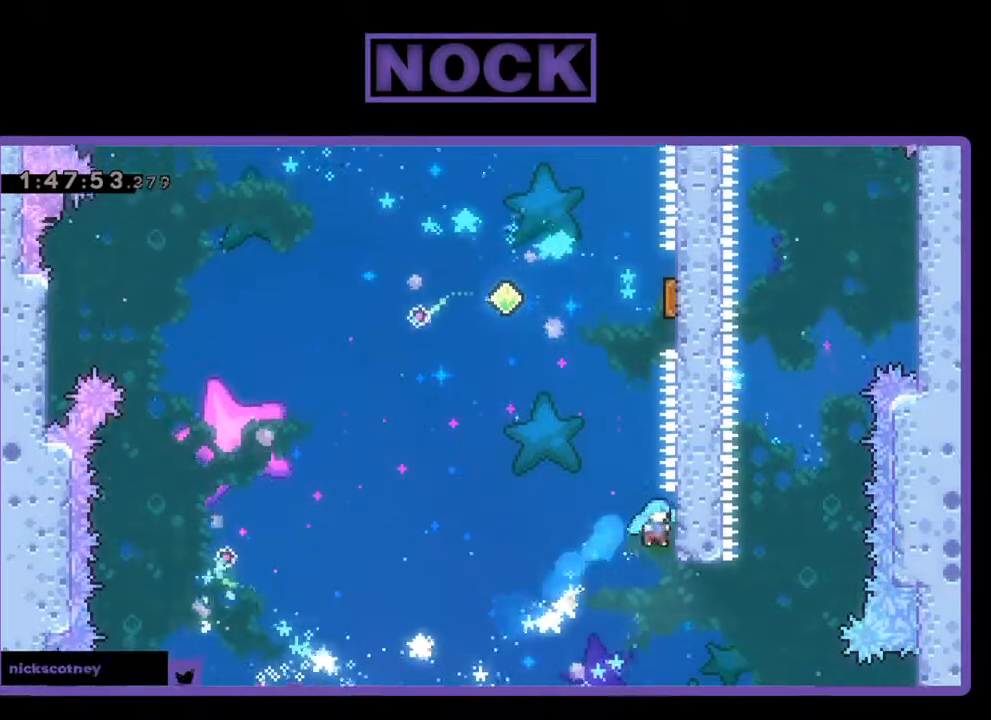
{"buttons": ["CROSS", "R2", "DPAD_UP", "DPAD_RIGHT"], "left_stick": "center", "events": [[133, "DPAD_RIGHT", "up"], [133, "DPAD_UP", "down"], [167, "DPAD_UP", "up"], [233, "CROSS", "down"], [233, "DPAD_LEFT", "down"], [233, "DPAD_UP", "down"], [367, "DPAD_LEFT", "up"], [400, "DPAD_RIGHT", "down"]]}
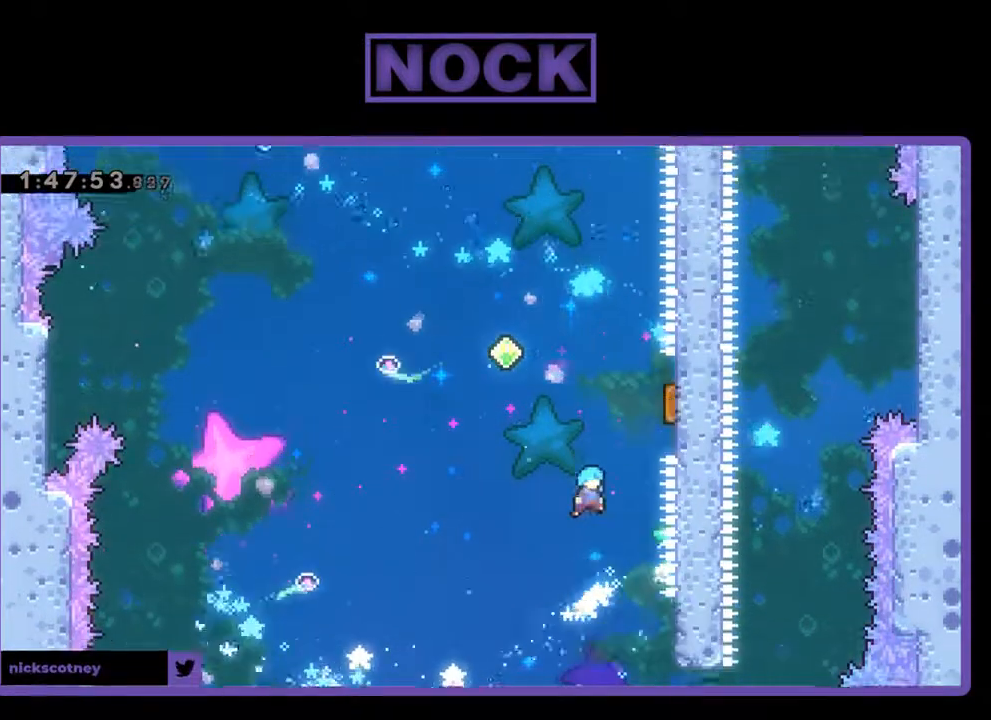
{"buttons": ["R2", "DPAD_UP"], "left_stick": "center", "events": [[367, "CROSS", "up"], [500, "DPAD_RIGHT", "up"]]}
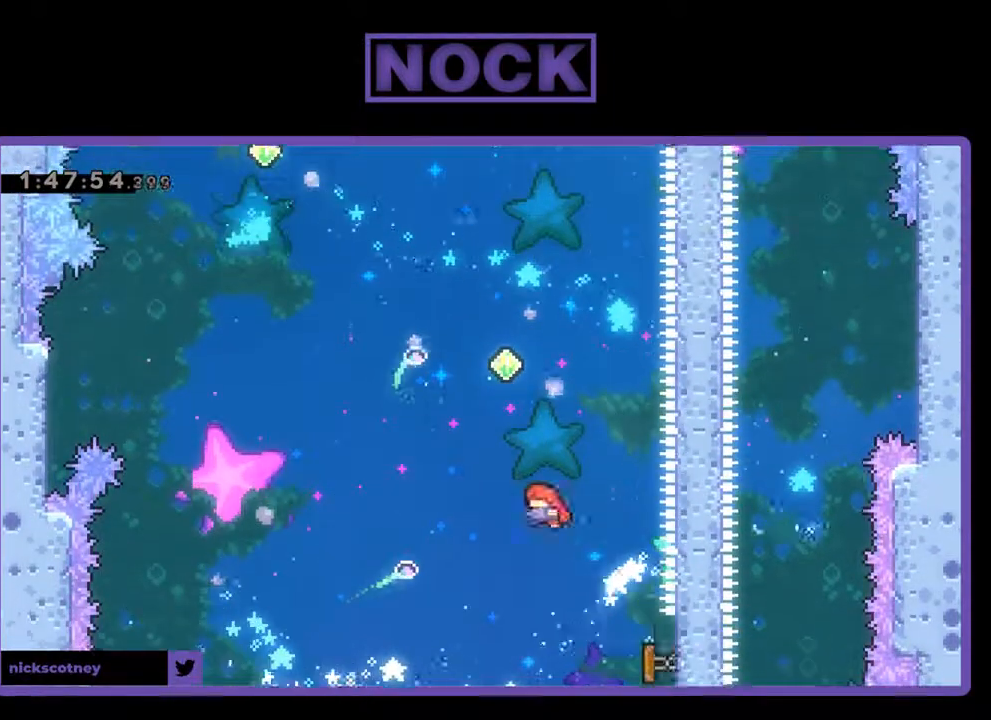
{"buttons": ["CIRCLE", "R2", "DPAD_UP", "DPAD_RIGHT"], "left_stick": "center", "events": [[167, "DPAD_RIGHT", "down"], [233, "CIRCLE", "down"]]}
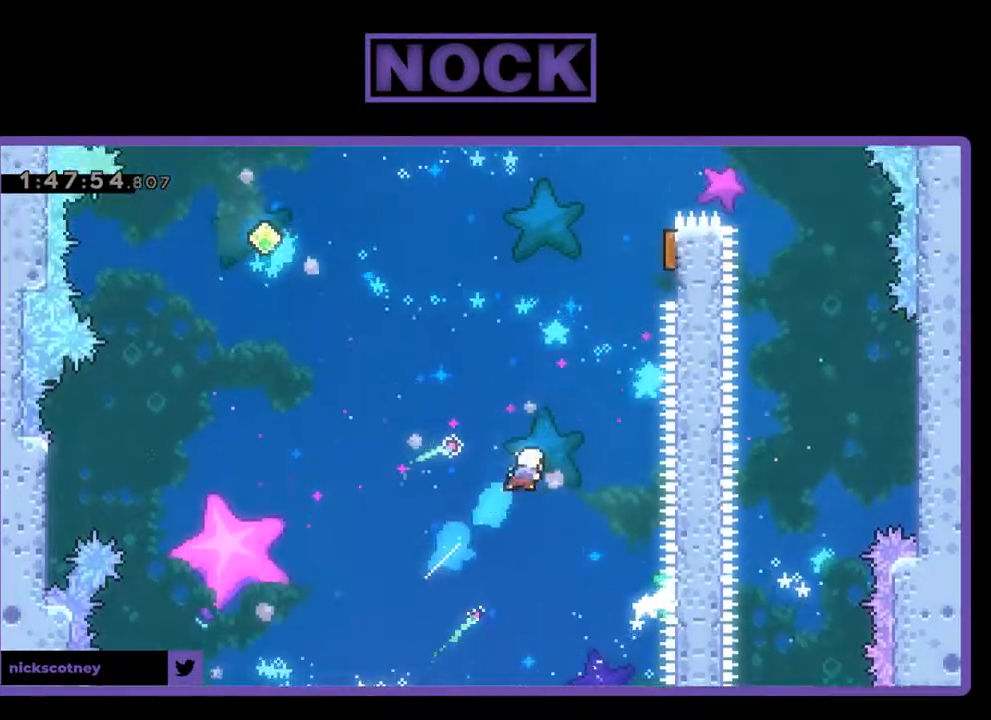
{"buttons": ["CIRCLE", "R2", "DPAD_UP", "DPAD_RIGHT"], "left_stick": "center", "events": [[200, "CIRCLE", "up"], [333, "CIRCLE", "down"]]}
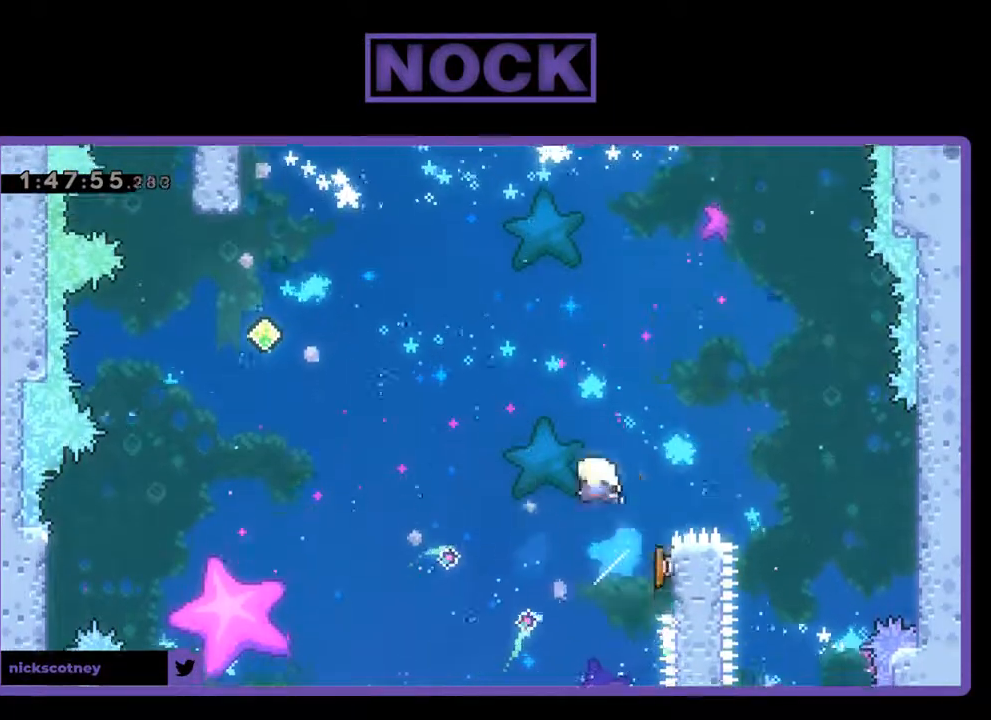
{"buttons": ["R2", "DPAD_UP", "DPAD_LEFT"], "left_stick": "center", "events": [[100, "CIRCLE", "up"], [133, "DPAD_RIGHT", "up"], [167, "DPAD_LEFT", "down"]]}
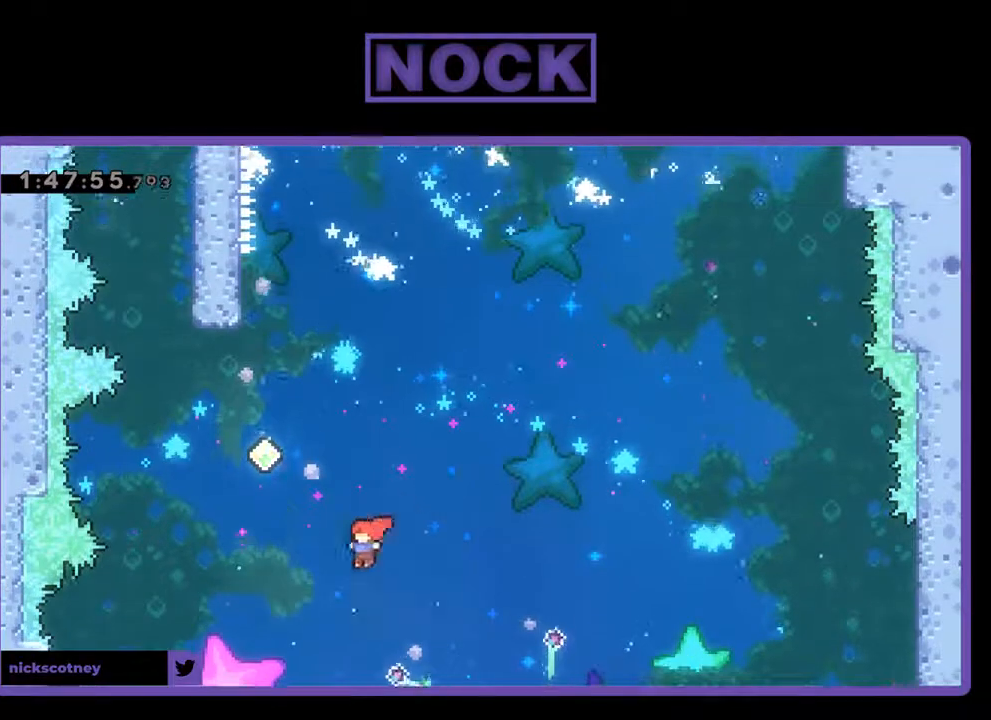
{"buttons": ["R2", "DPAD_UP", "DPAD_RIGHT"], "left_stick": "center", "events": [[67, "CIRCLE", "down"], [267, "DPAD_LEFT", "up"], [300, "DPAD_RIGHT", "down"], [433, "CIRCLE", "up"]]}
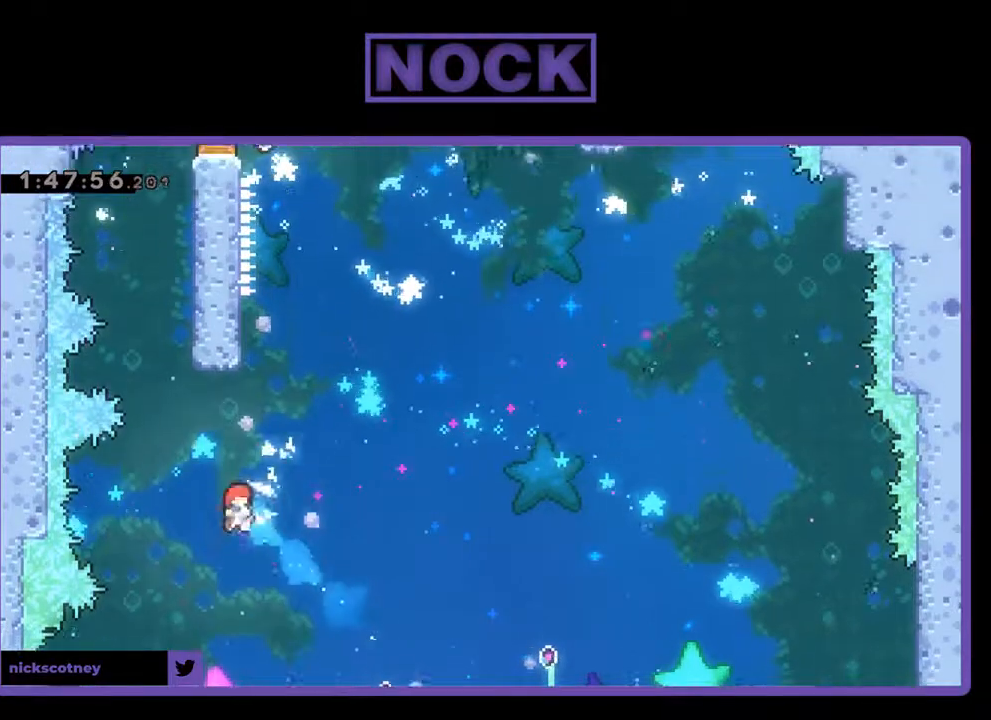
{"buttons": ["CIRCLE", "R2", "DPAD_UP", "DPAD_LEFT"], "left_stick": "center", "events": [[33, "CIRCLE", "down"], [100, "DPAD_RIGHT", "up"], [500, "DPAD_LEFT", "down"]]}
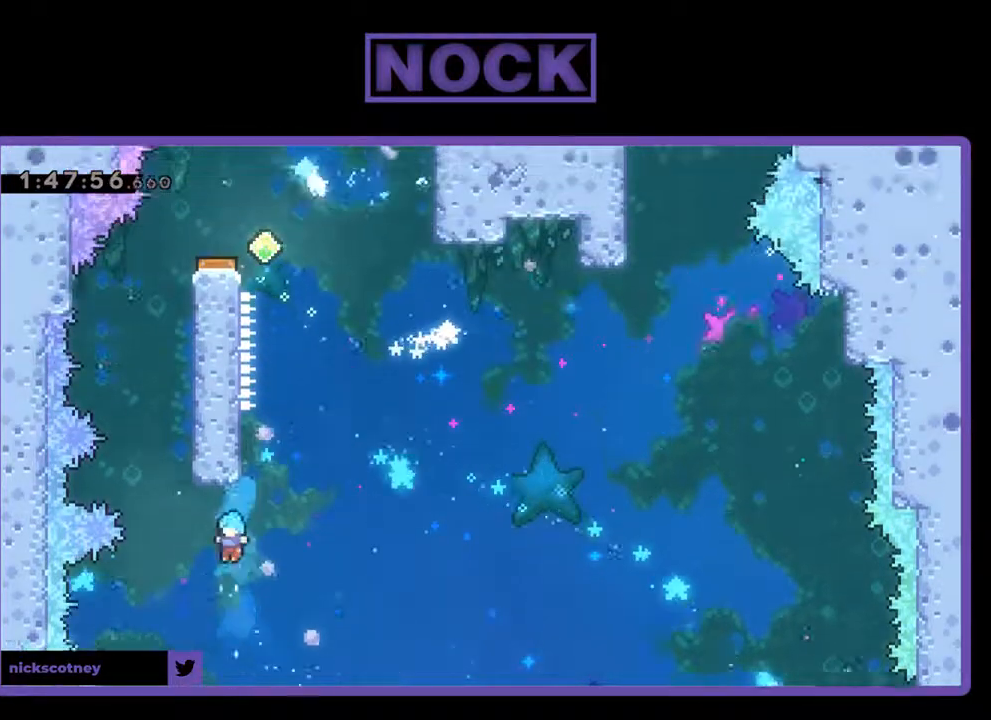
{"buttons": [], "left_stick": "center", "events": [[67, "CIRCLE", "up"], [133, "DPAD_LEFT", "up"], [200, "DPAD_RIGHT", "down"], [300, "DPAD_UP", "up"], [333, "DPAD_RIGHT", "up"], [367, "R2", "up"]]}
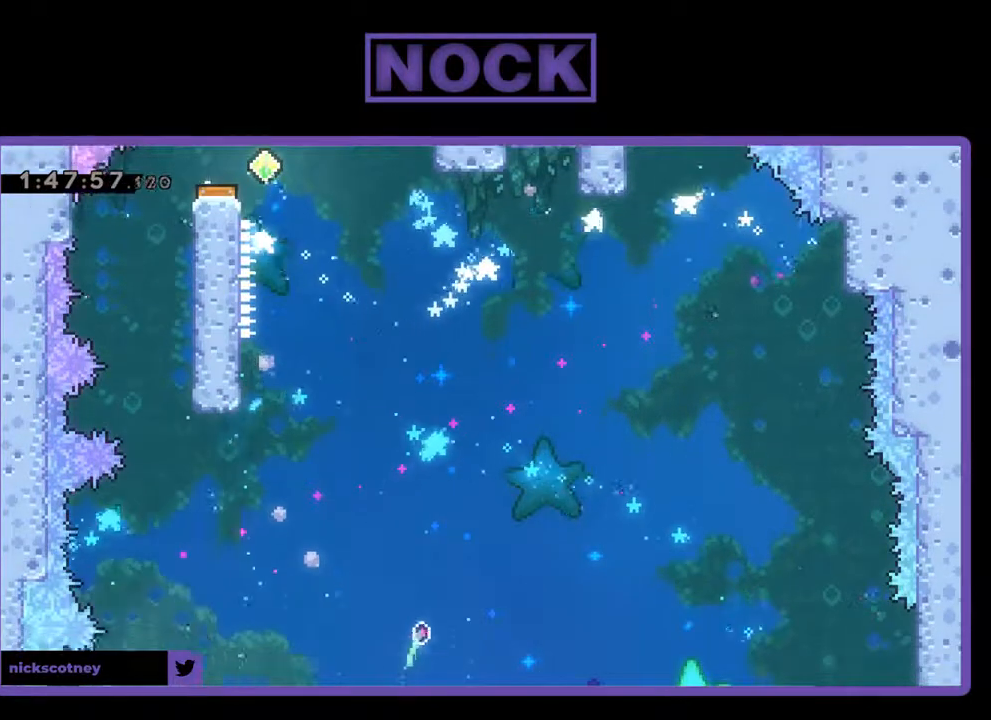
{"buttons": [], "left_stick": "center", "events": []}
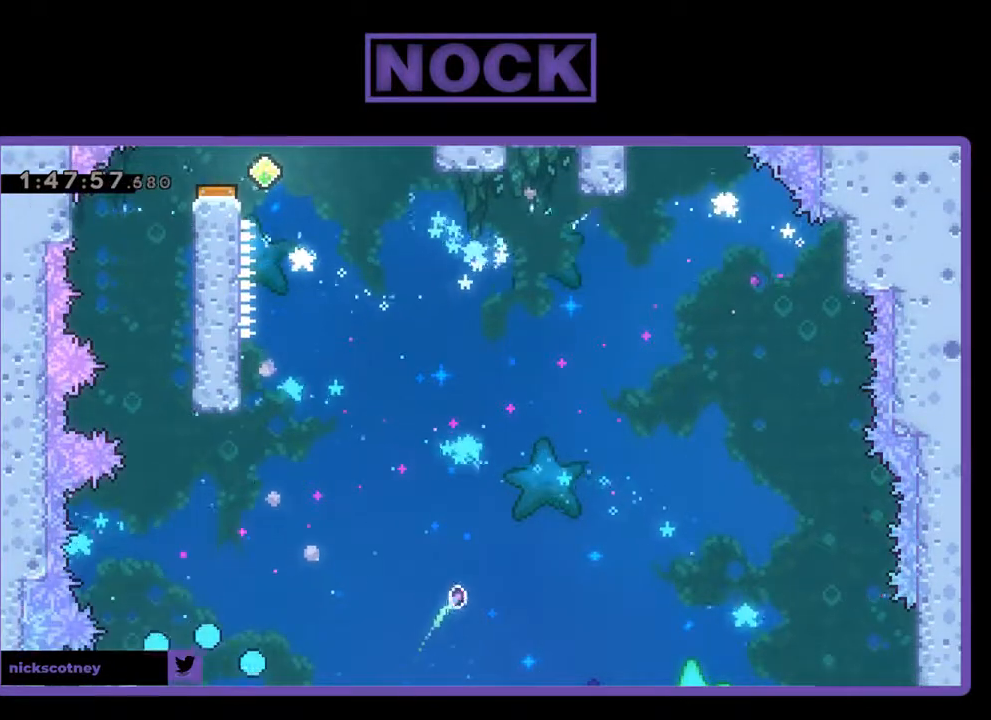
{"buttons": [], "left_stick": "center", "events": []}
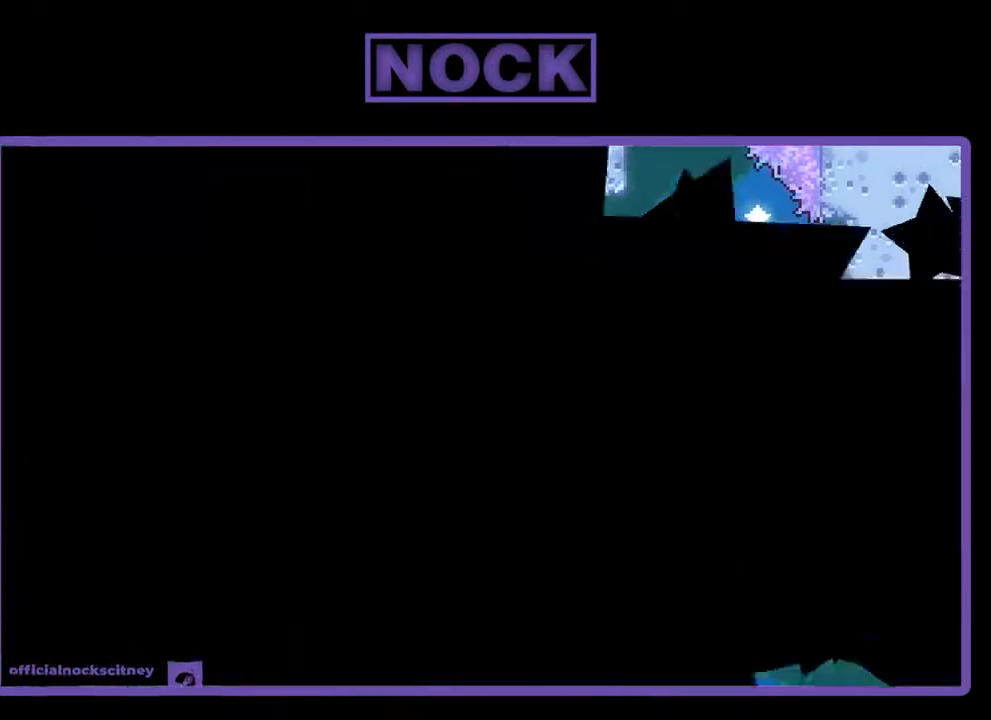
{"buttons": [], "left_stick": "center", "events": []}
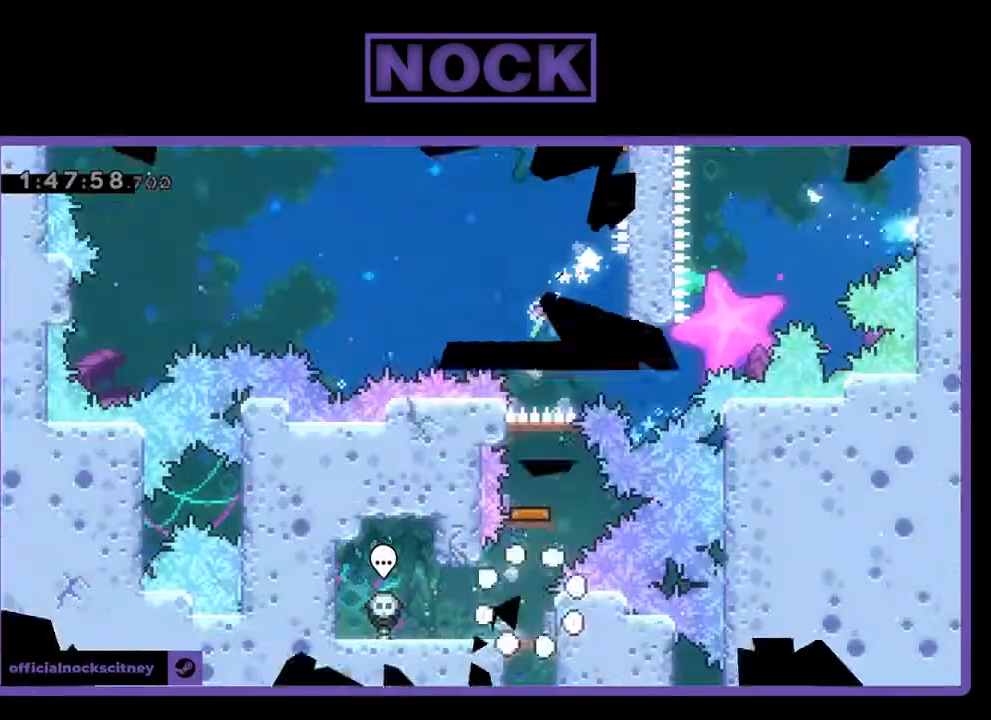
{"buttons": [], "left_stick": "center", "events": []}
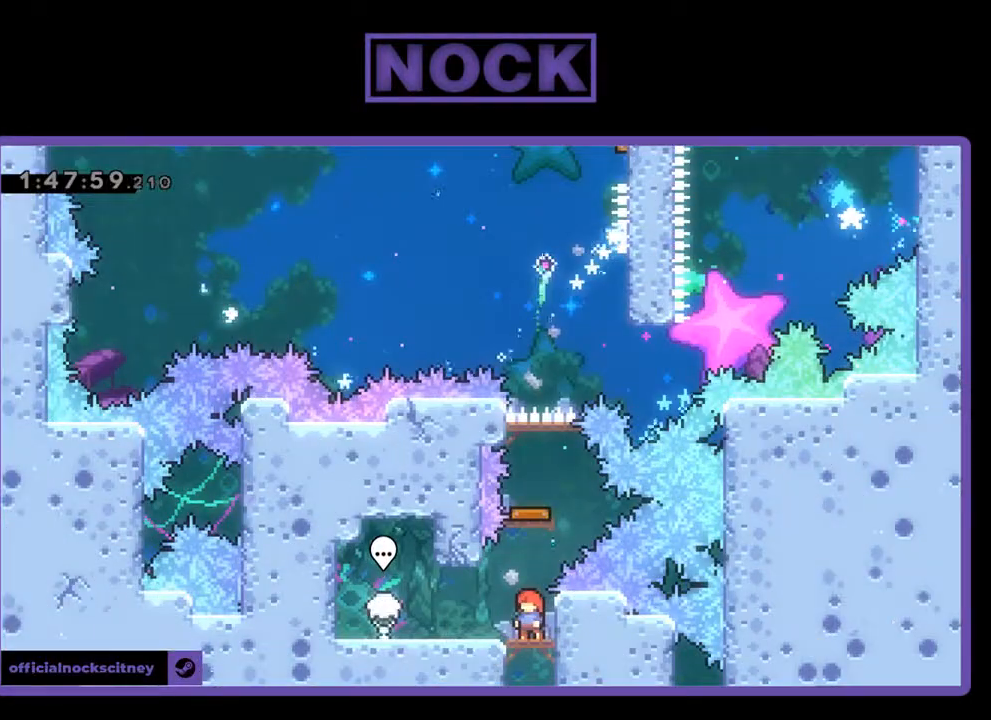
{"buttons": ["CIRCLE", "DPAD_UP"], "left_stick": "center", "events": [[367, "CIRCLE", "down"], [400, "DPAD_UP", "down"]]}
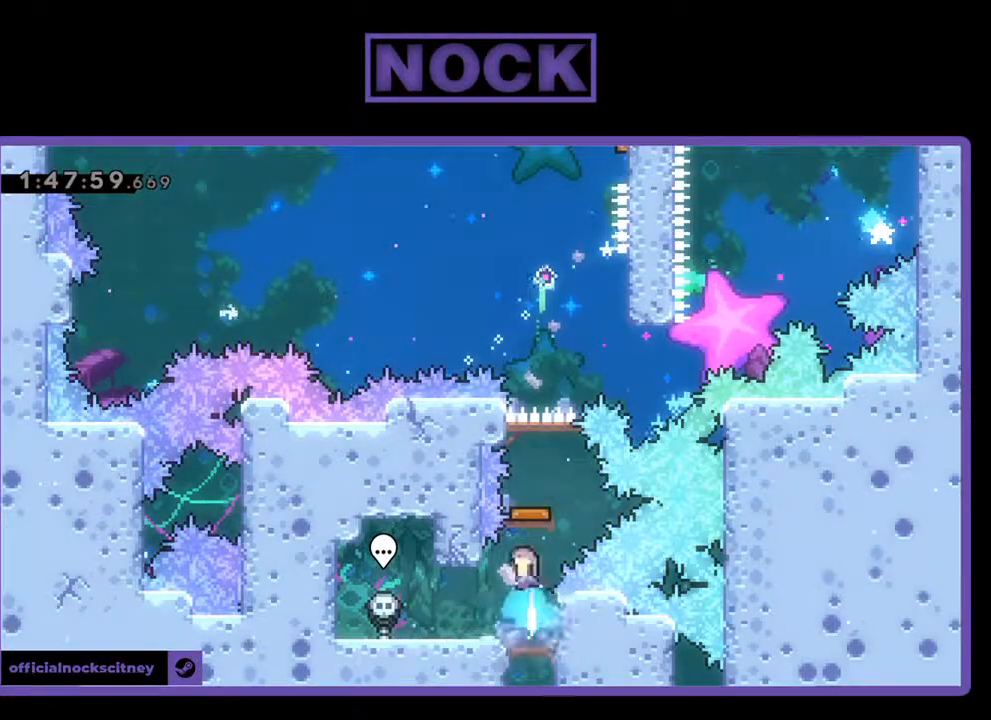
{"buttons": [], "left_stick": "center", "events": [[167, "CIRCLE", "up"], [167, "DPAD_UP", "up"], [267, "R2", "down"], [400, "R2", "up"]]}
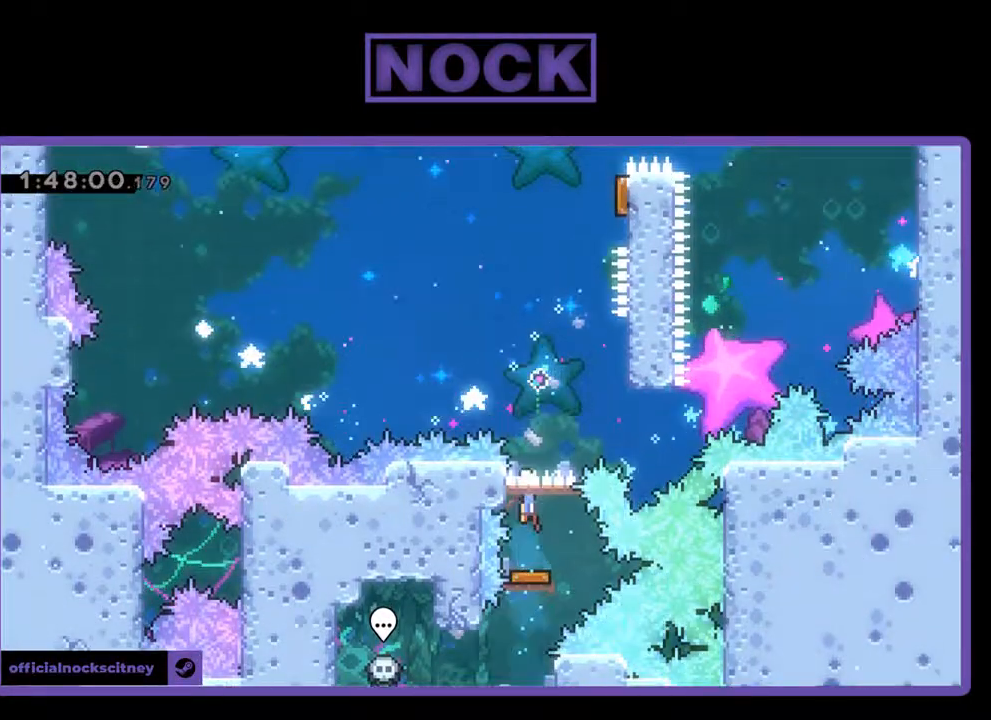
{"buttons": ["CROSS", "DPAD_UP"], "left_stick": "center", "events": [[33, "DPAD_RIGHT", "down"], [33, "DPAD_UP", "down"], [400, "CROSS", "down"], [500, "DPAD_RIGHT", "up"]]}
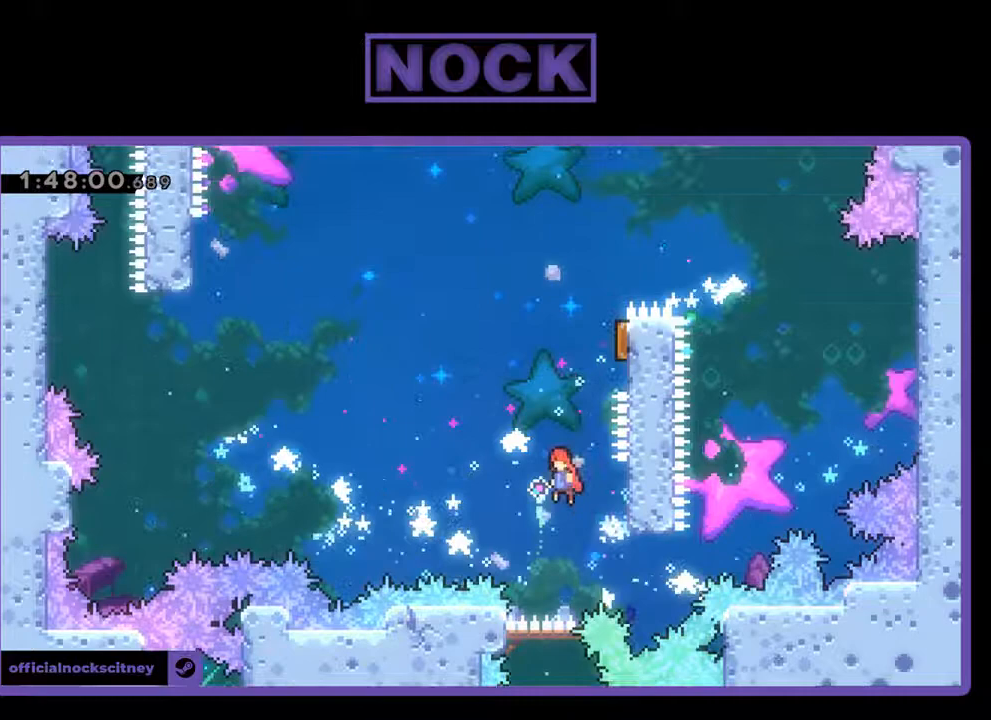
{"buttons": ["R2", "DPAD_RIGHT"], "left_stick": "center", "events": [[100, "CROSS", "up"], [133, "R2", "down"], [167, "CIRCLE", "down"], [367, "DPAD_RIGHT", "down"], [400, "CIRCLE", "up"], [467, "DPAD_UP", "up"]]}
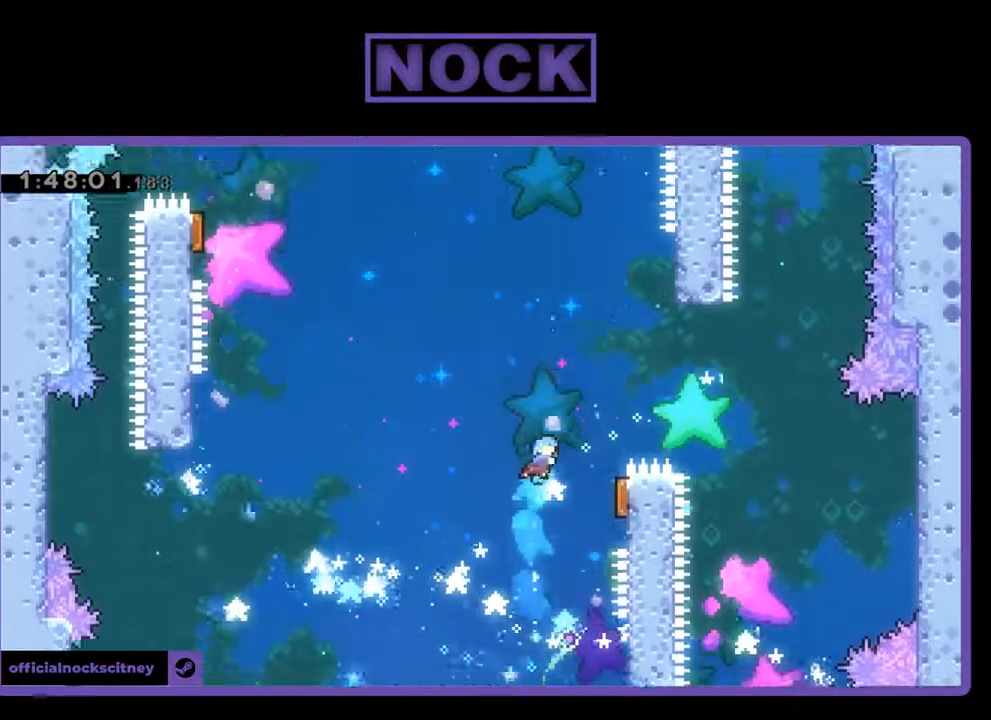
{"buttons": [], "left_stick": "center", "events": [[67, "R2", "up"], [233, "DPAD_RIGHT", "up"], [400, "DPAD_LEFT", "down"], [500, "DPAD_LEFT", "up"]]}
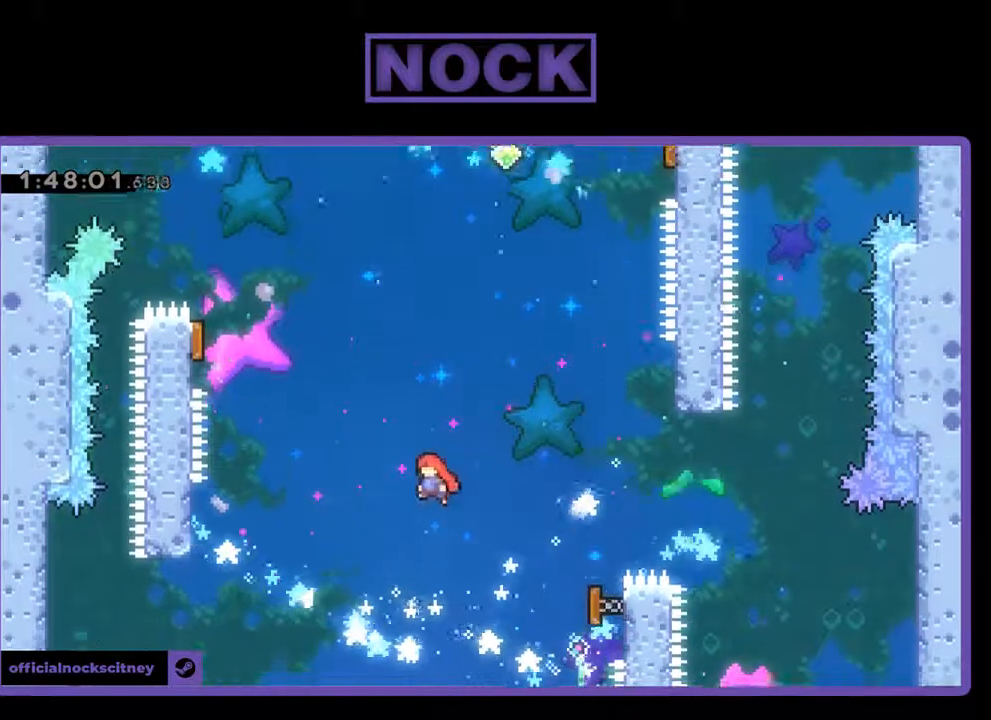
{"buttons": ["CIRCLE", "R2", "DPAD_UP", "DPAD_LEFT"], "left_stick": "center", "events": [[233, "DPAD_LEFT", "down"], [433, "DPAD_UP", "down"], [500, "CIRCLE", "down"], [500, "R2", "down"]]}
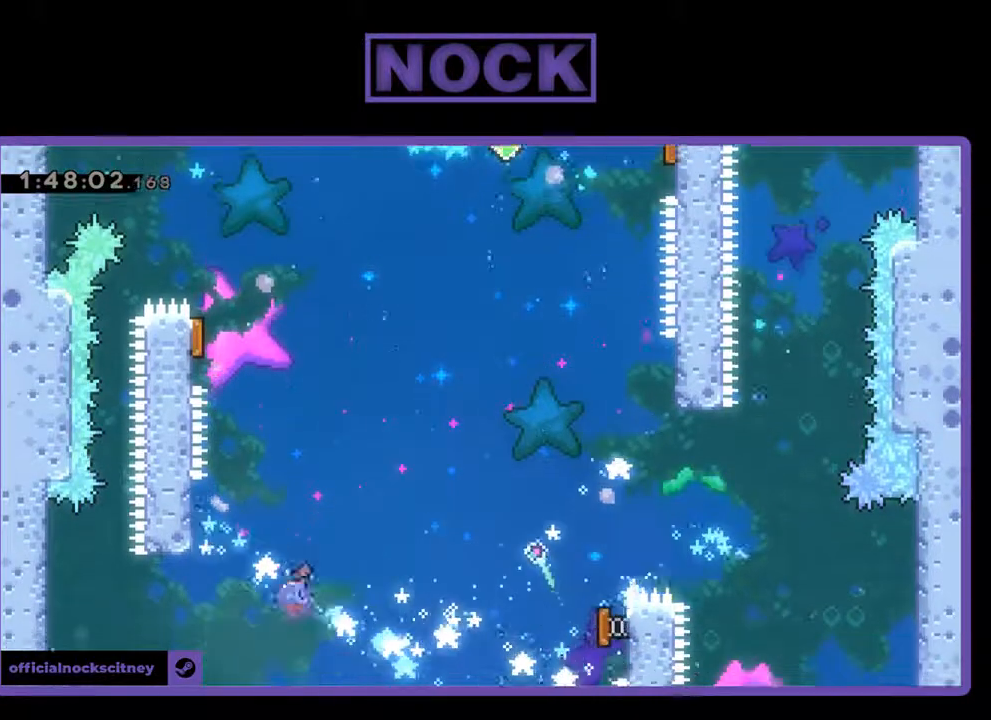
{"buttons": ["R2"], "left_stick": "center", "events": [[200, "CIRCLE", "up"], [267, "DPAD_LEFT", "up"], [267, "DPAD_UP", "up"]]}
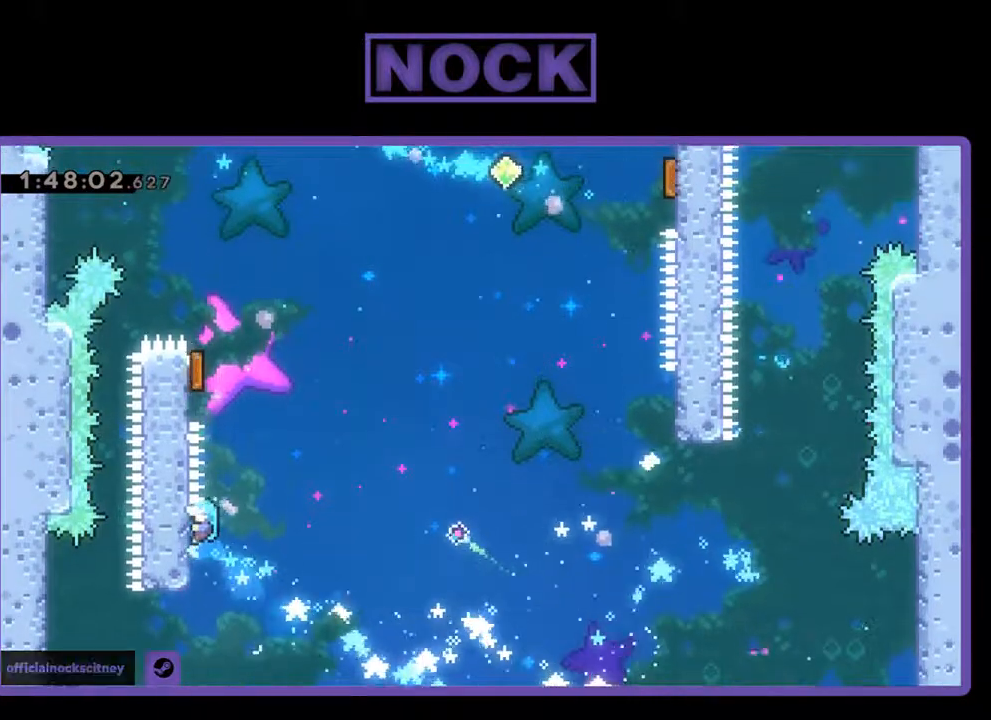
{"buttons": ["CROSS", "R2", "DPAD_UP", "DPAD_LEFT"], "left_stick": "center", "events": [[133, "DPAD_RIGHT", "down"], [167, "DPAD_DOWN", "down"], [300, "CROSS", "down"], [300, "DPAD_DOWN", "up"], [333, "DPAD_UP", "down"], [367, "DPAD_LEFT", "down"], [367, "DPAD_RIGHT", "up"]]}
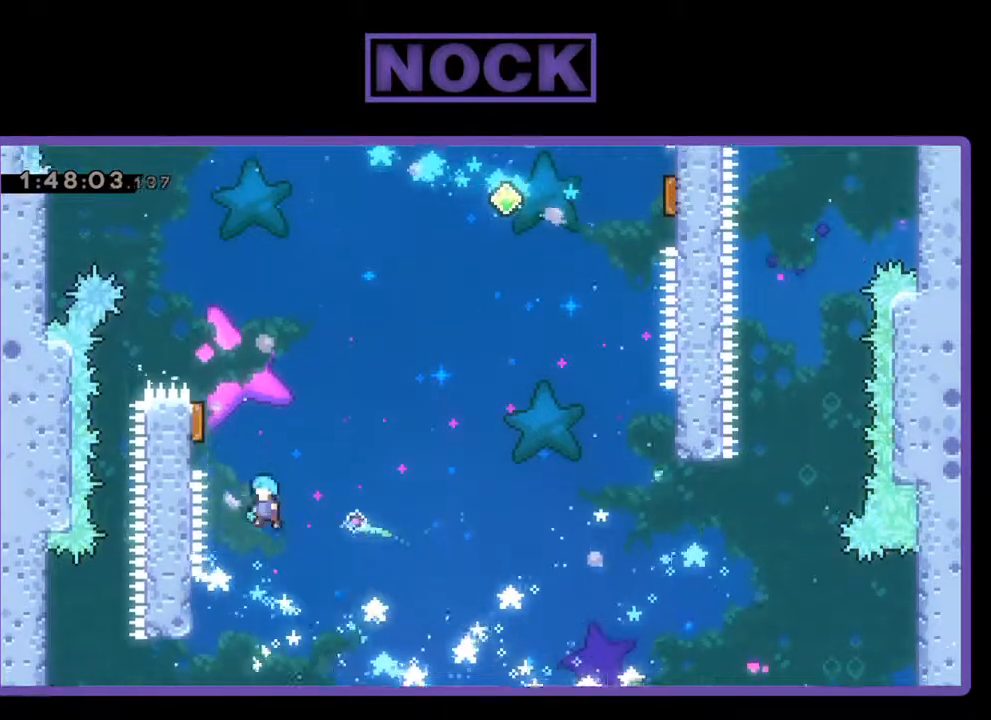
{"buttons": ["R2", "DPAD_RIGHT"], "left_stick": "center", "events": [[100, "CROSS", "up"], [400, "DPAD_LEFT", "up"], [400, "DPAD_UP", "up"], [467, "DPAD_RIGHT", "down"]]}
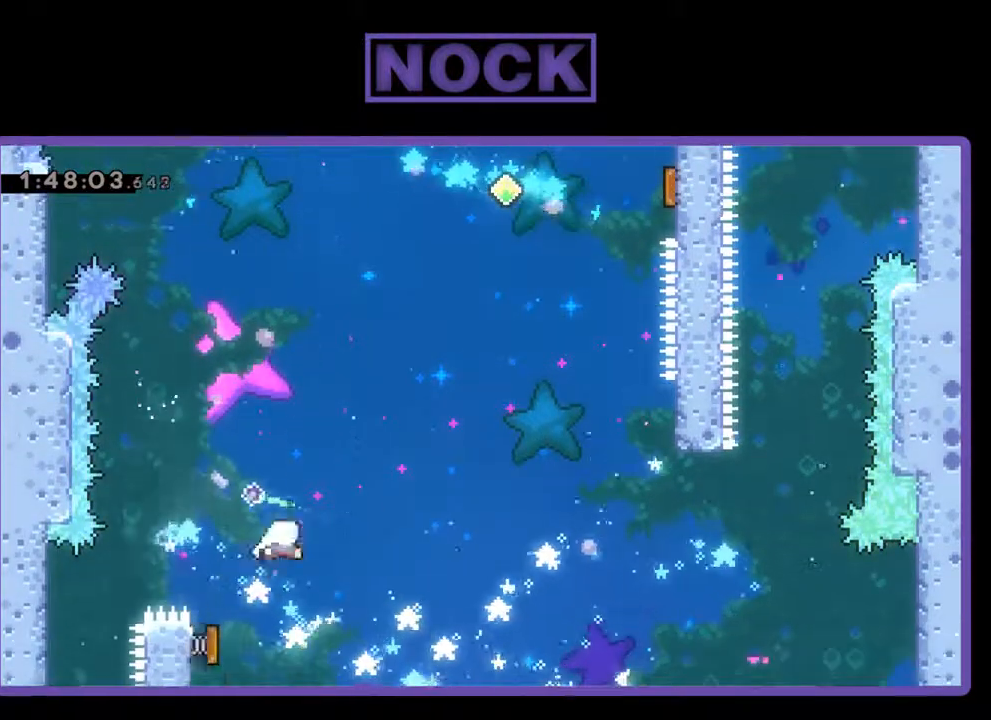
{"buttons": ["R2", "DPAD_UP", "DPAD_RIGHT"], "left_stick": "center", "events": [[500, "DPAD_UP", "down"]]}
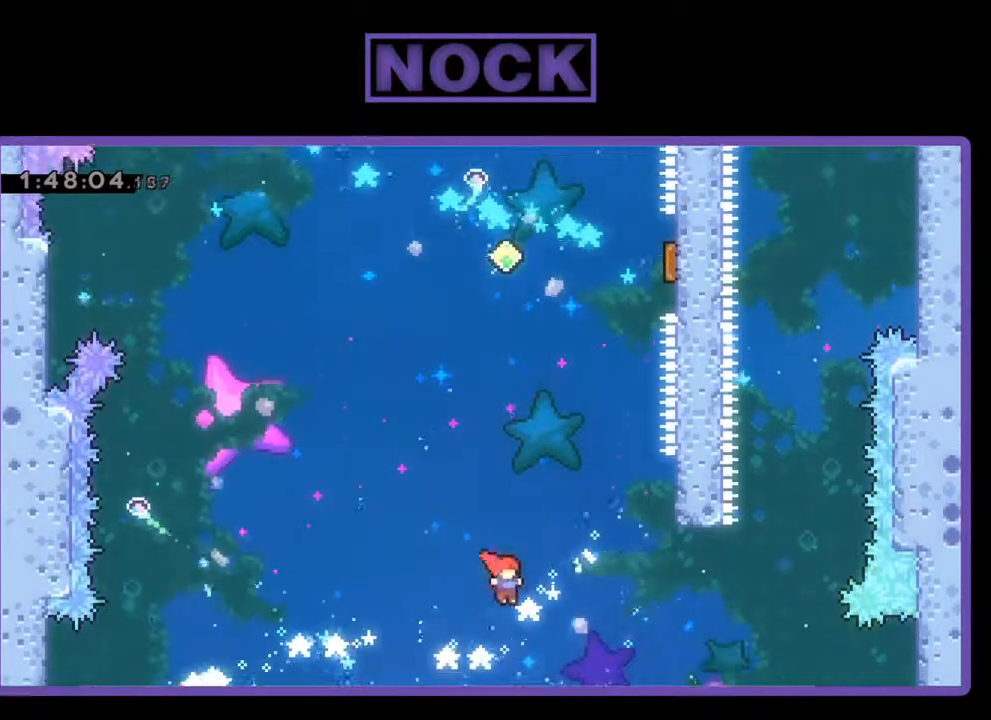
{"buttons": ["R2", "DPAD_UP", "DPAD_RIGHT"], "left_stick": "center", "events": [[67, "CIRCLE", "down"], [400, "CIRCLE", "up"]]}
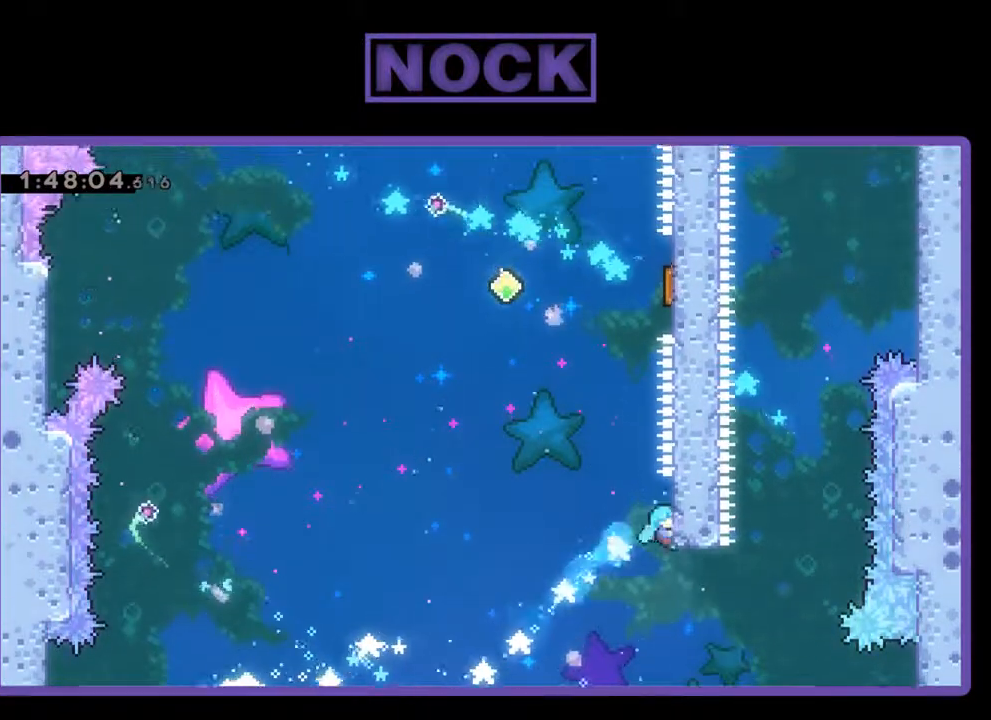
{"buttons": ["CROSS", "R2", "DPAD_UP"], "left_stick": "center", "events": [[67, "DPAD_RIGHT", "up"], [133, "DPAD_UP", "up"], [300, "DPAD_LEFT", "down"], [400, "CROSS", "down"], [400, "DPAD_UP", "down"], [500, "DPAD_LEFT", "up"]]}
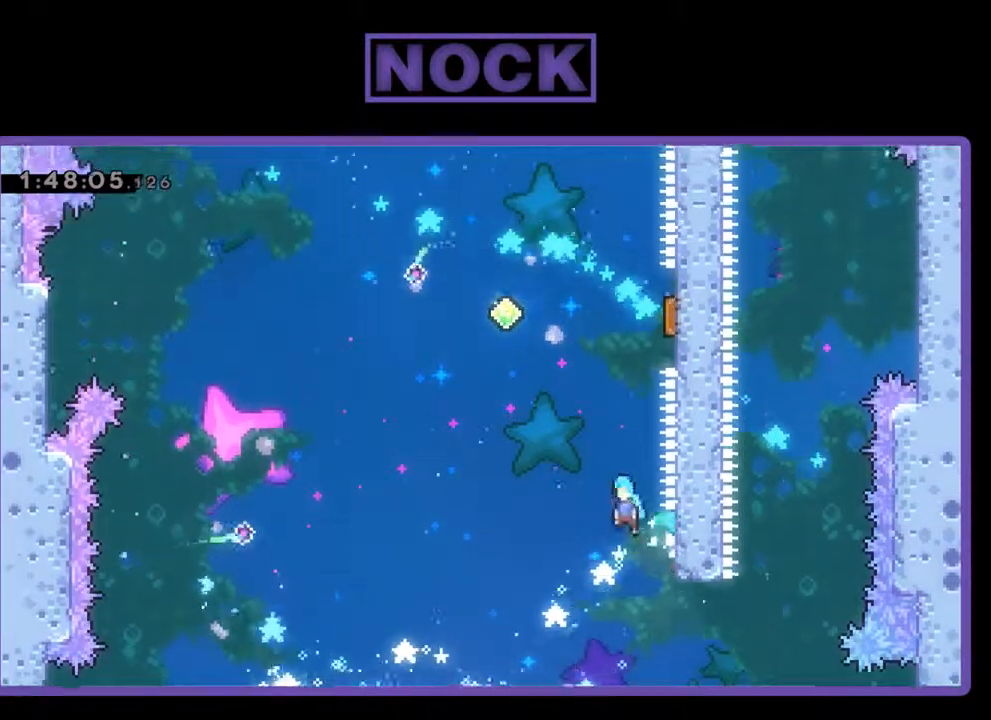
{"buttons": ["CROSS", "R2", "DPAD_UP", "DPAD_RIGHT"], "left_stick": "center", "events": [[33, "DPAD_RIGHT", "down"]]}
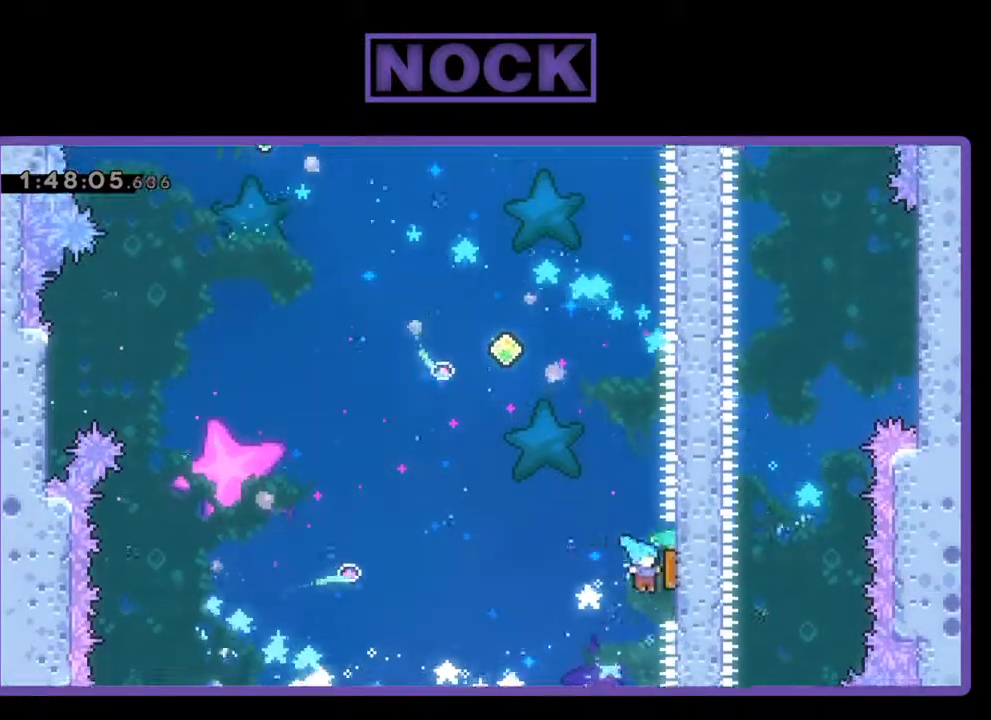
{"buttons": ["CIRCLE", "R2", "DPAD_UP", "DPAD_RIGHT"], "left_stick": "center", "events": [[33, "CROSS", "up"], [100, "DPAD_RIGHT", "up"], [333, "CIRCLE", "down"], [433, "DPAD_RIGHT", "down"]]}
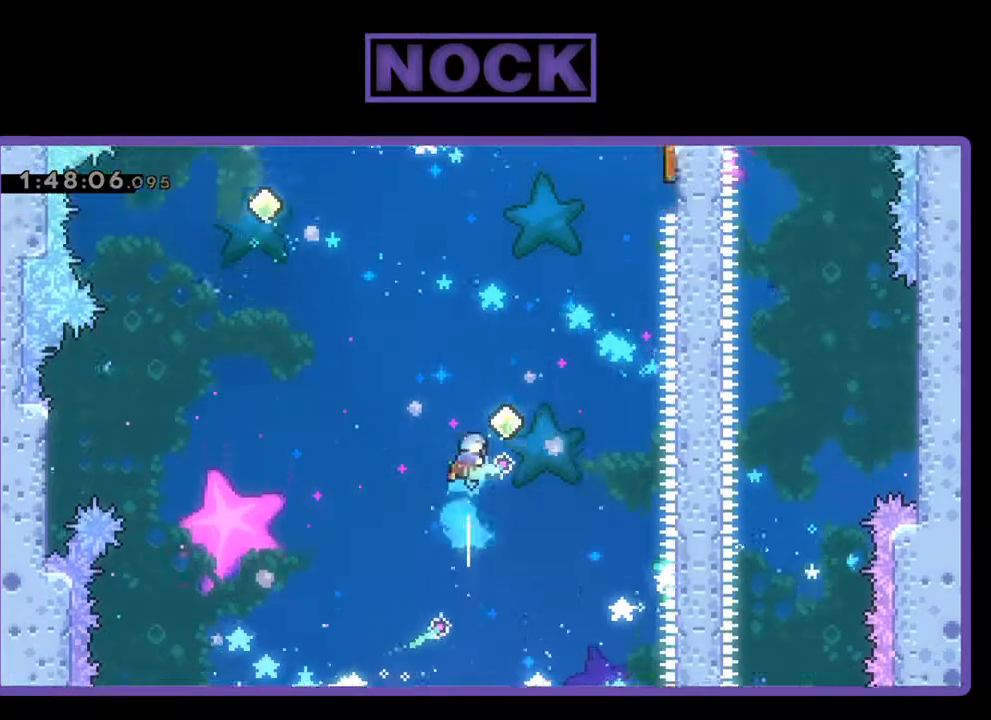
{"buttons": ["R2", "DPAD_RIGHT"], "left_stick": "center", "events": [[267, "CIRCLE", "up"], [400, "DPAD_UP", "up"]]}
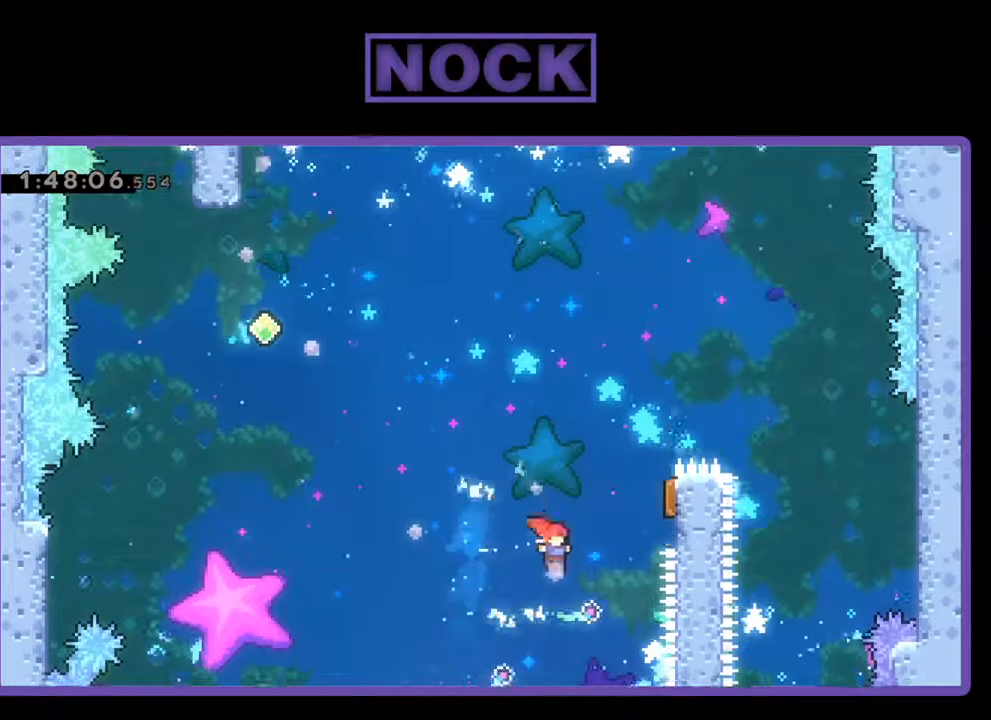
{"buttons": ["R2", "DPAD_UP", "DPAD_LEFT"], "left_stick": "center", "events": [[133, "CIRCLE", "down"], [200, "DPAD_UP", "down"], [367, "DPAD_RIGHT", "up"], [433, "DPAD_LEFT", "down"], [467, "CIRCLE", "up"]]}